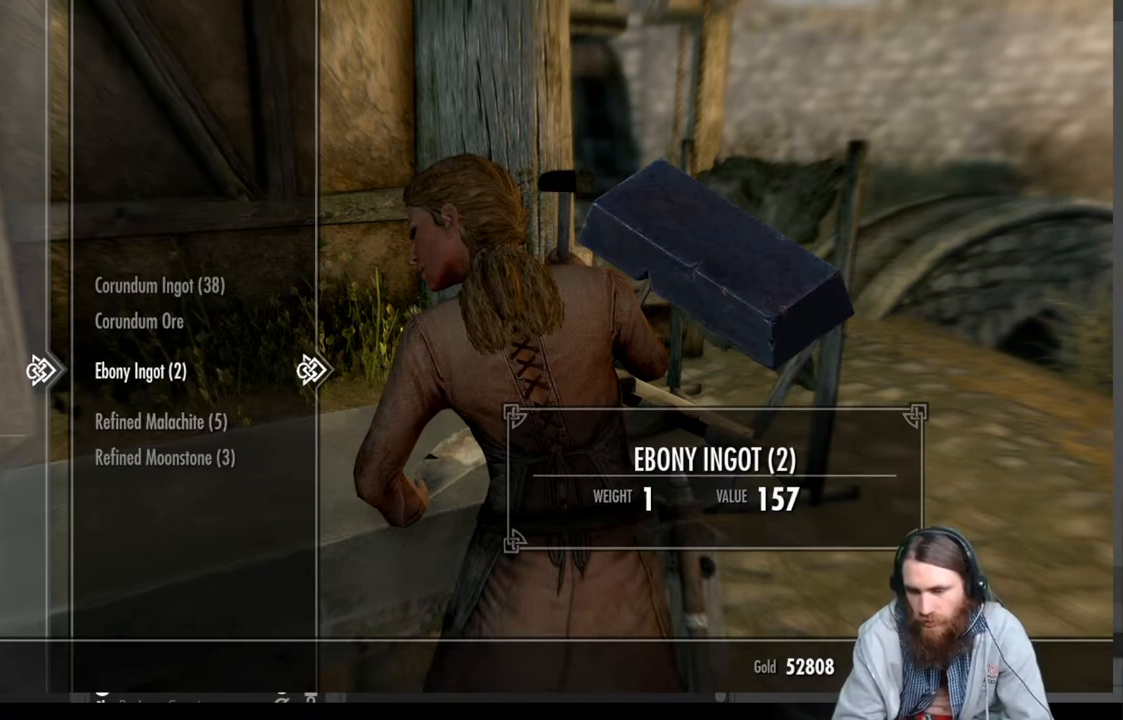
Gameplay with a controller (Xbox layout); each line is a JSON object with the inputs held at the frame after it. "events" lists button and stick changes between this image and that frame as [ms after this image, input, new state], when the widget could be followed in between.
{"buttons": [], "left_stick": "center", "right_stick": "center", "events": [[350, "B", "down"], [467, "B", "up"]]}
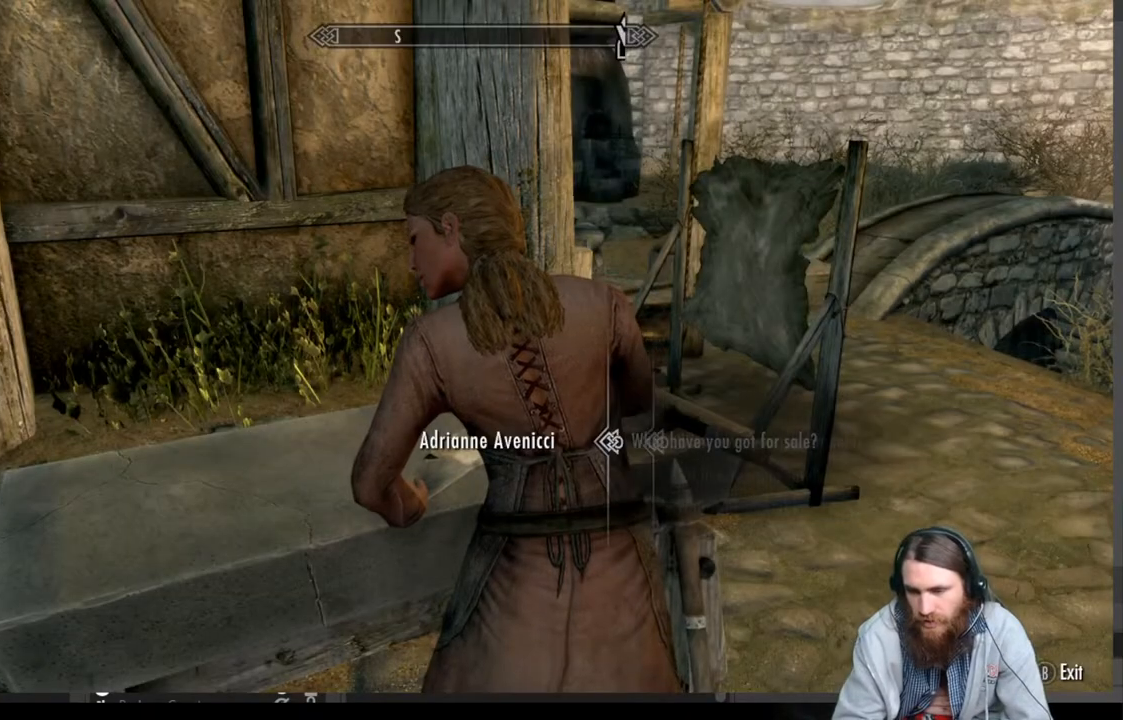
{"buttons": [], "left_stick": "center", "right_stick": "down-right", "events": [[217, "right_stick", "down-right"]]}
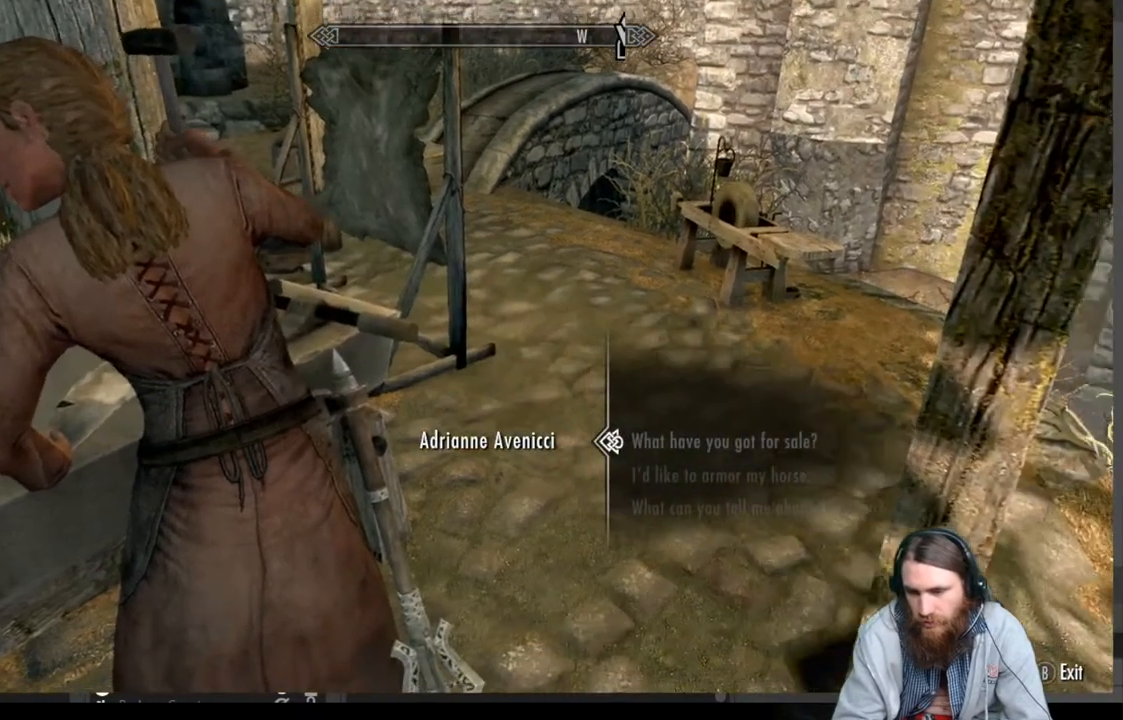
{"buttons": [], "left_stick": "center", "right_stick": "center", "events": [[33, "right_stick", "center"], [217, "B", "down"], [333, "B", "up"]]}
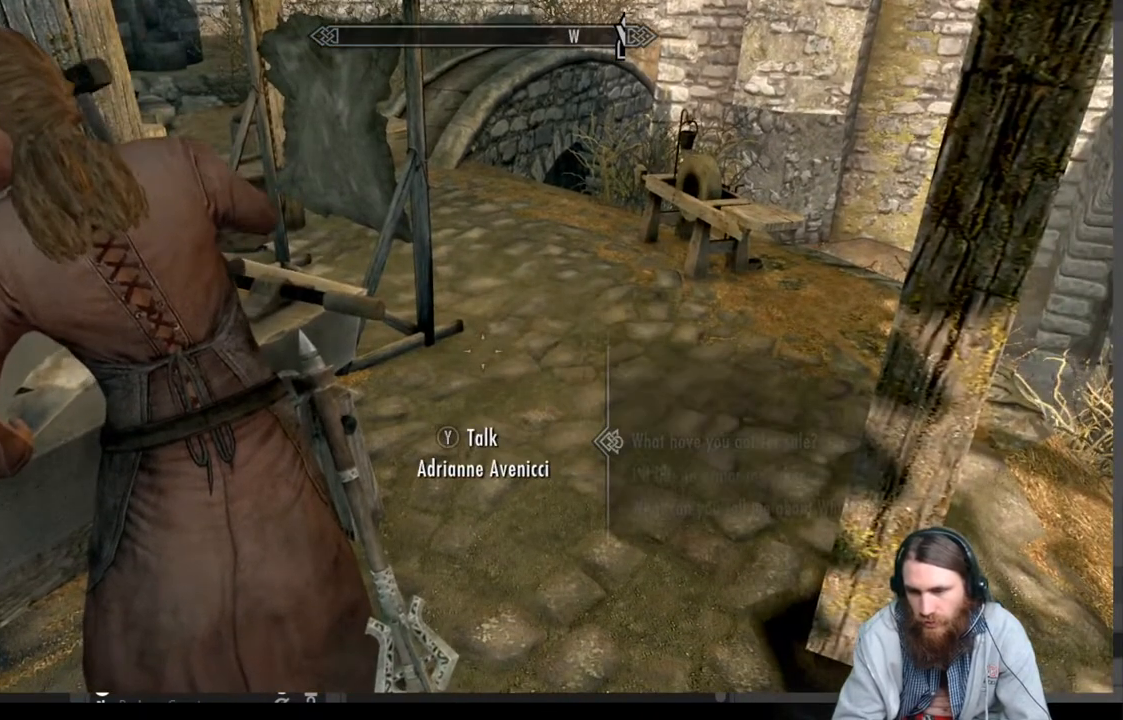
{"buttons": [], "left_stick": "up-right", "right_stick": "center", "events": [[200, "left_stick", "up"], [417, "left_stick", "up-right"]]}
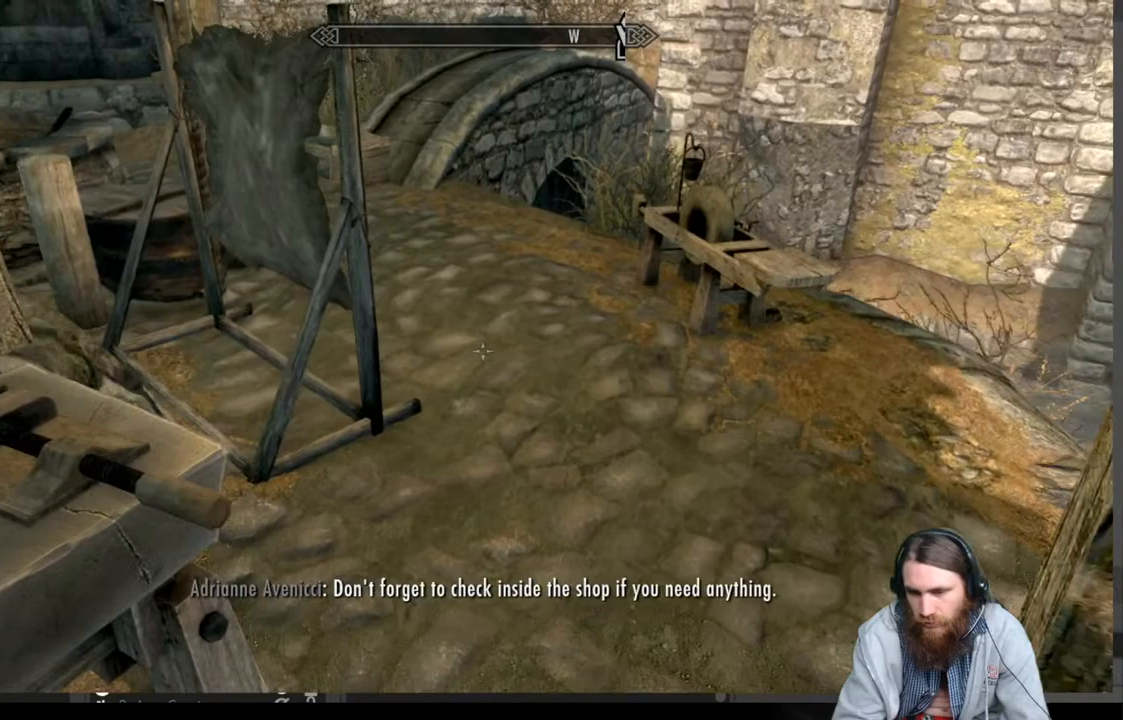
{"buttons": [], "left_stick": "up-right", "right_stick": "center", "events": [[67, "right_stick", "down"], [250, "right_stick", "center"], [333, "right_stick", "down"], [450, "right_stick", "center"]]}
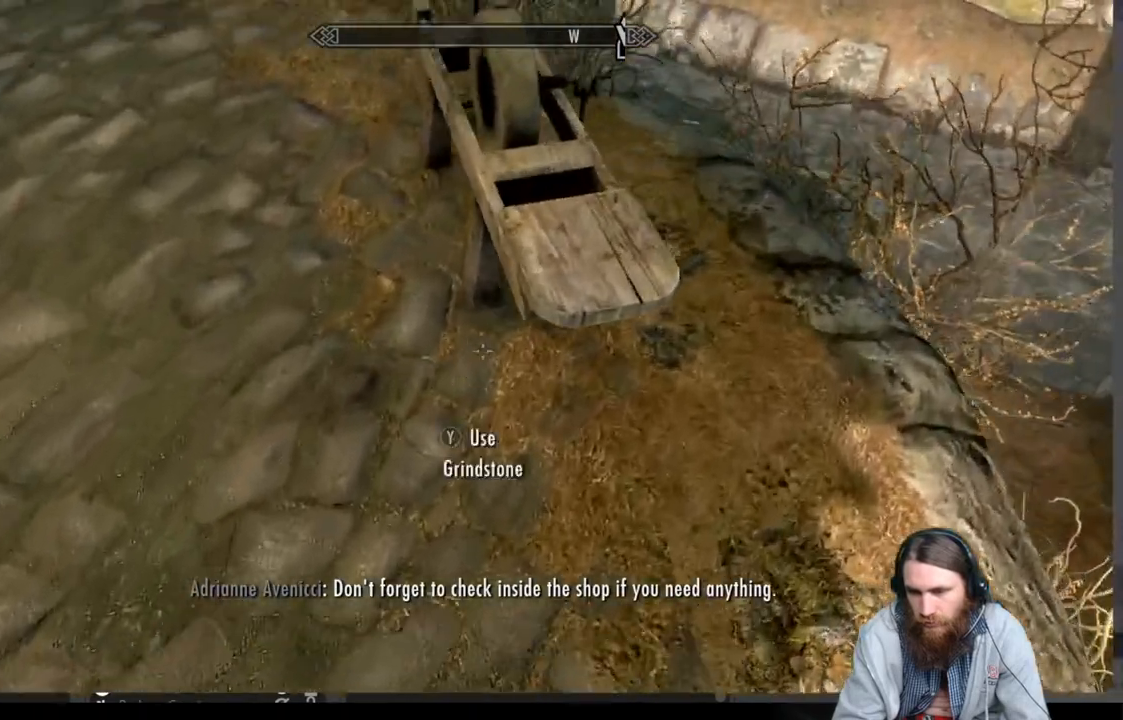
{"buttons": [], "left_stick": "center", "right_stick": "center", "events": [[50, "left_stick", "center"], [233, "Y", "down"], [400, "Y", "up"]]}
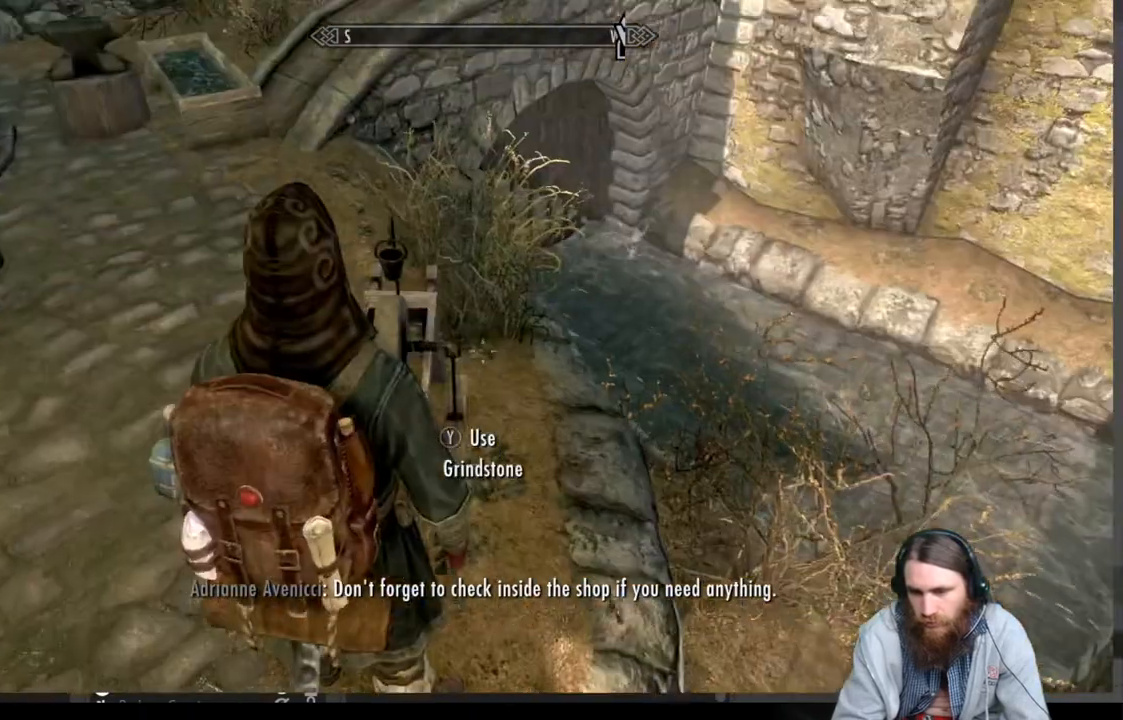
{"buttons": [], "left_stick": "center", "right_stick": "center", "events": []}
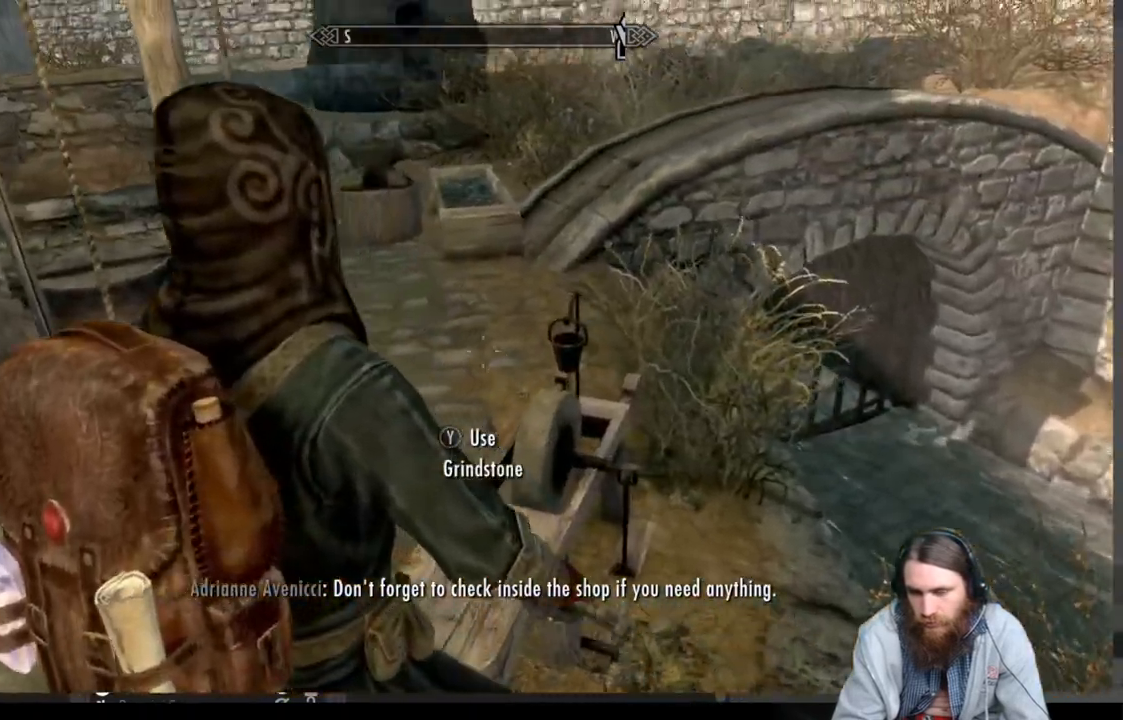
{"buttons": [], "left_stick": "center", "right_stick": "center", "events": []}
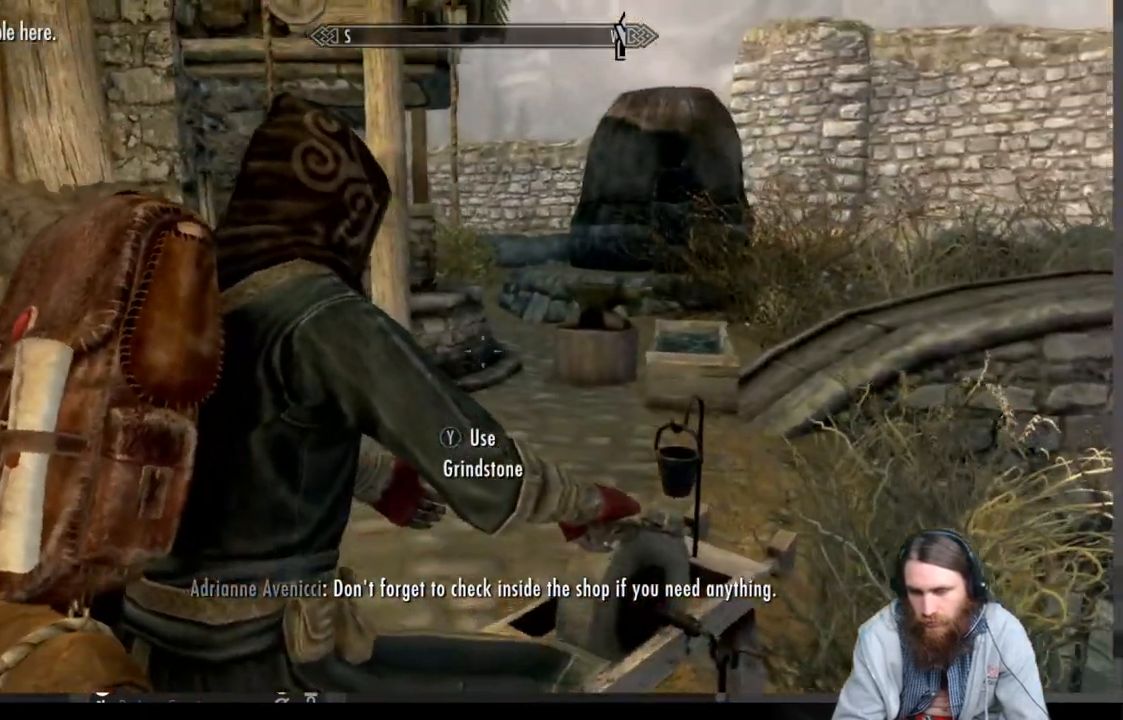
{"buttons": [], "left_stick": "center", "right_stick": "center", "events": []}
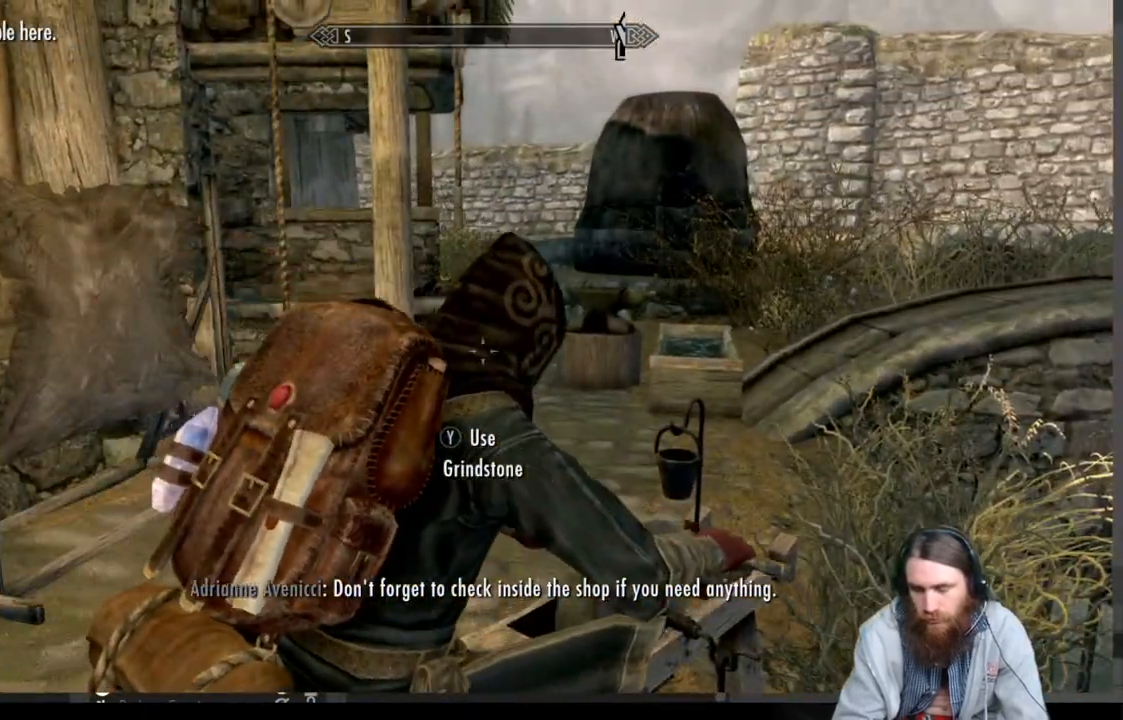
{"buttons": [], "left_stick": "center", "right_stick": "center", "events": []}
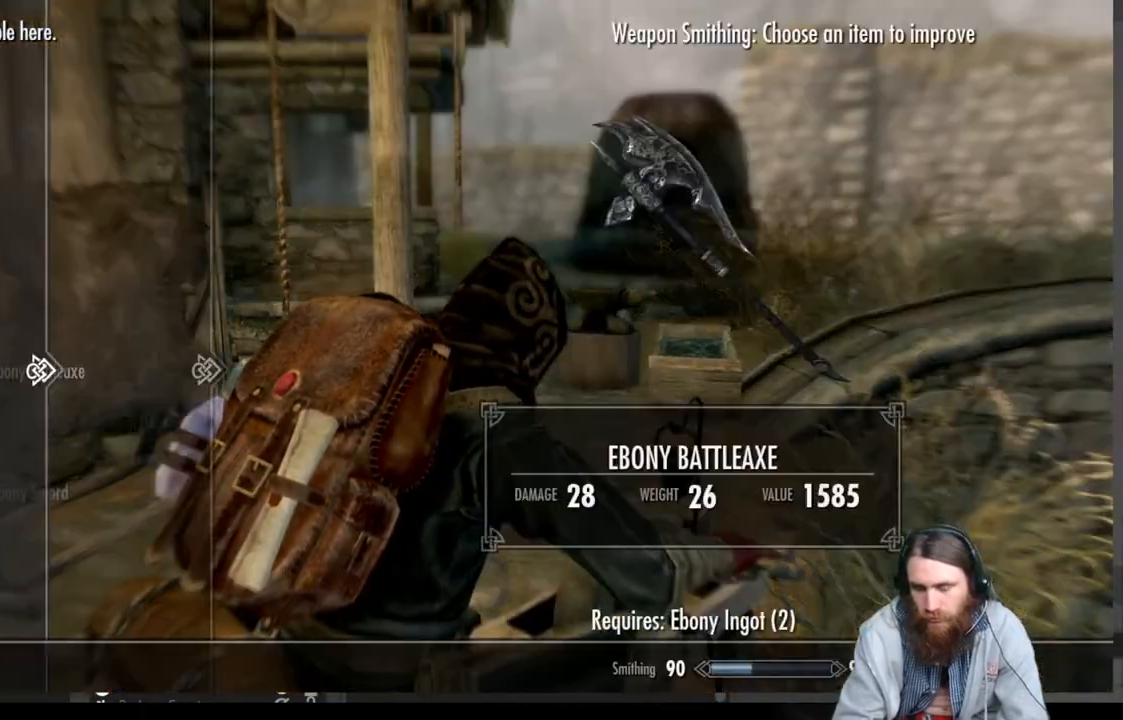
{"buttons": [], "left_stick": "center", "right_stick": "center", "events": []}
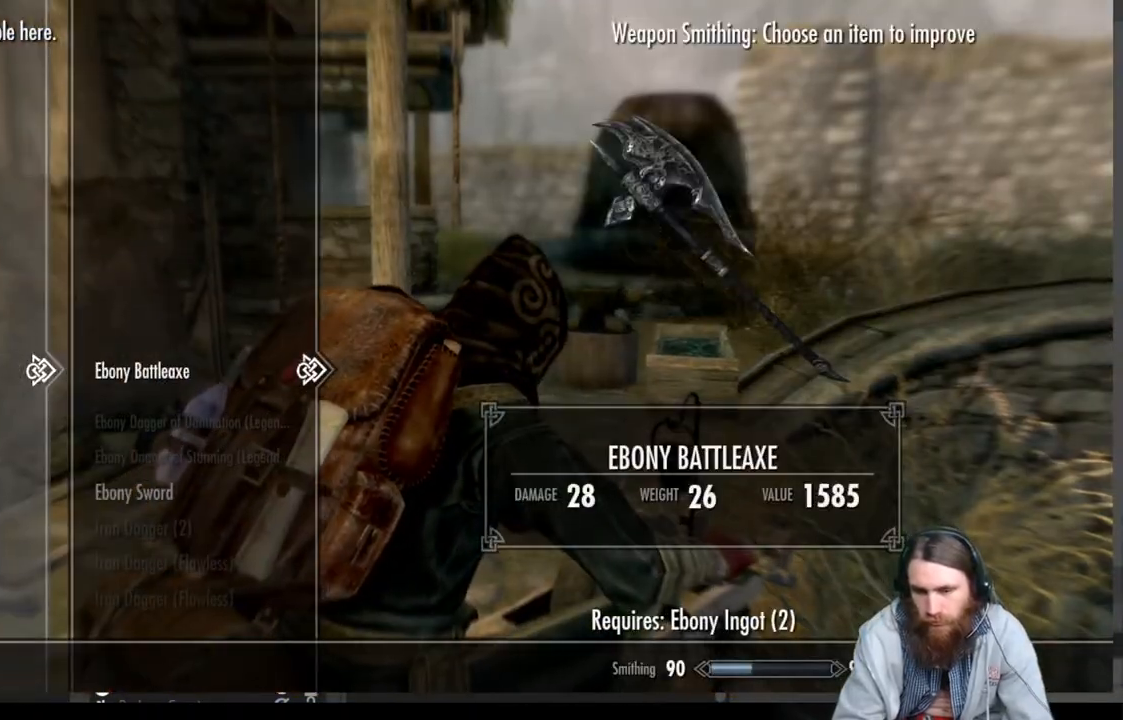
{"buttons": [], "left_stick": "center", "right_stick": "center", "events": []}
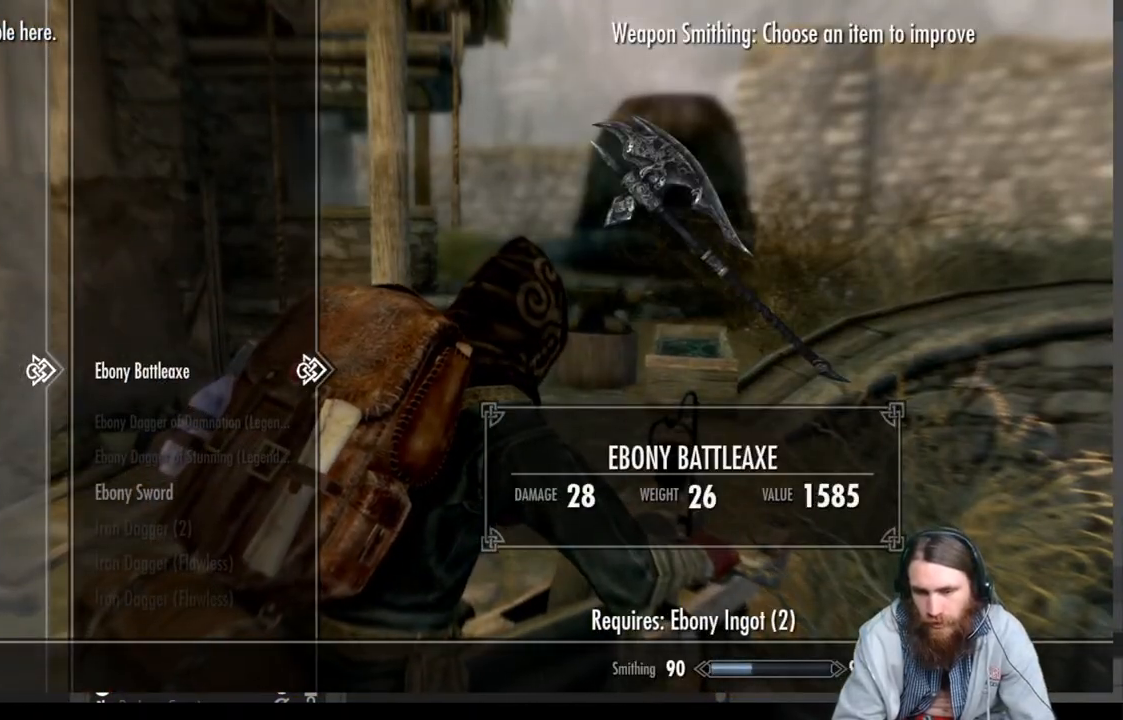
{"buttons": [], "left_stick": "center", "right_stick": "center", "events": [[250, "DPAD_DOWN", "down"], [400, "DPAD_DOWN", "up"]]}
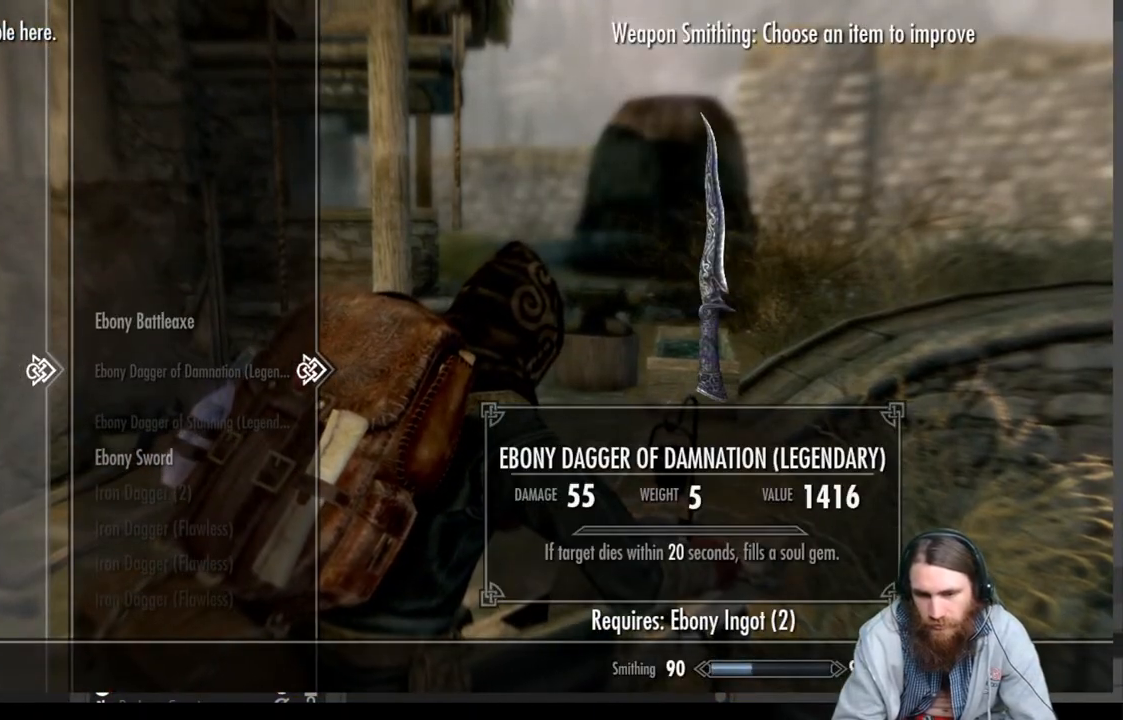
{"buttons": [], "left_stick": "center", "right_stick": "center", "events": [[183, "DPAD_UP", "down"], [333, "DPAD_UP", "up"]]}
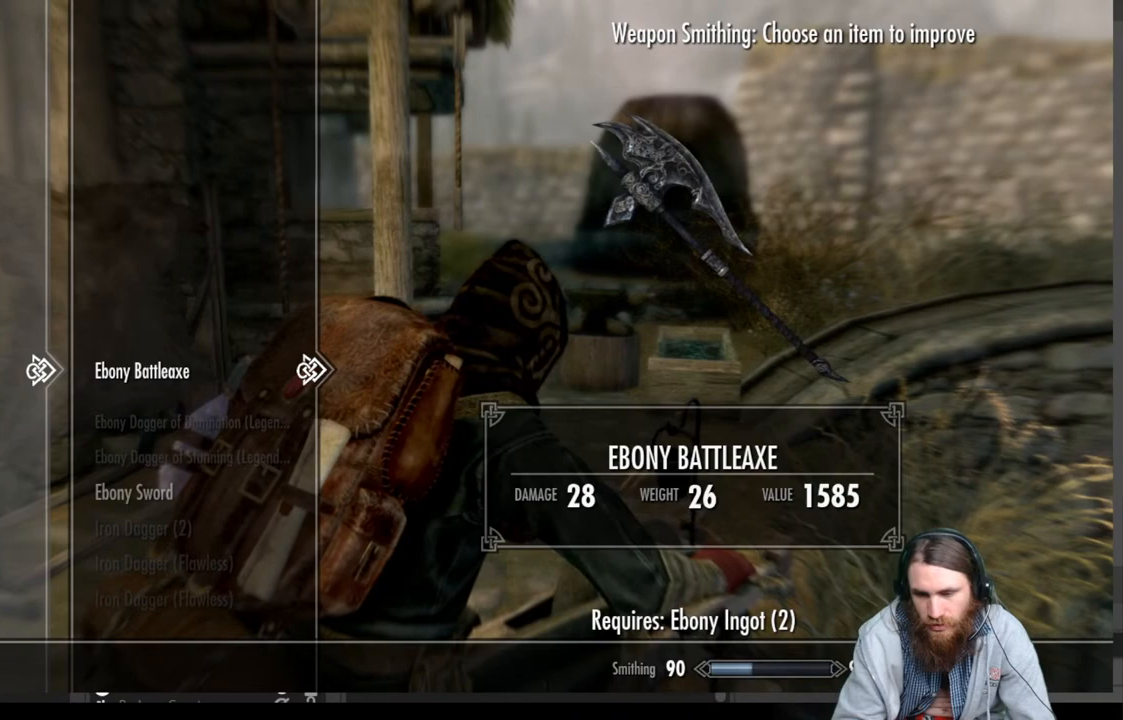
{"buttons": [], "left_stick": "center", "right_stick": "center", "events": []}
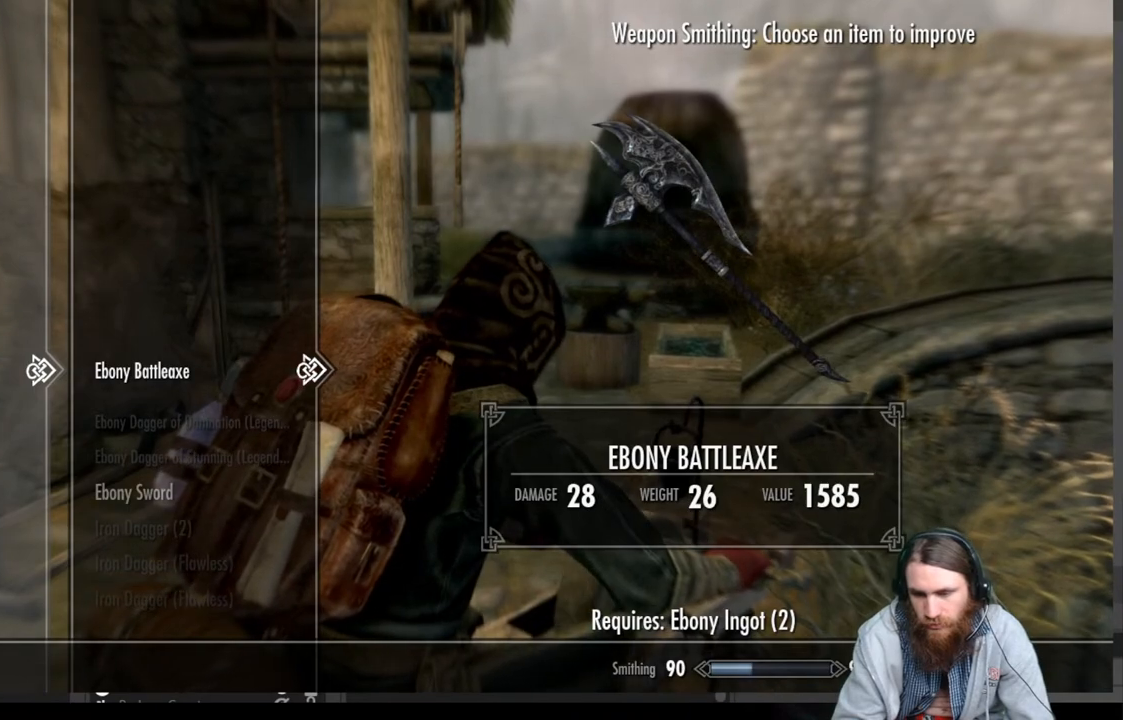
{"buttons": [], "left_stick": "center", "right_stick": "center", "events": []}
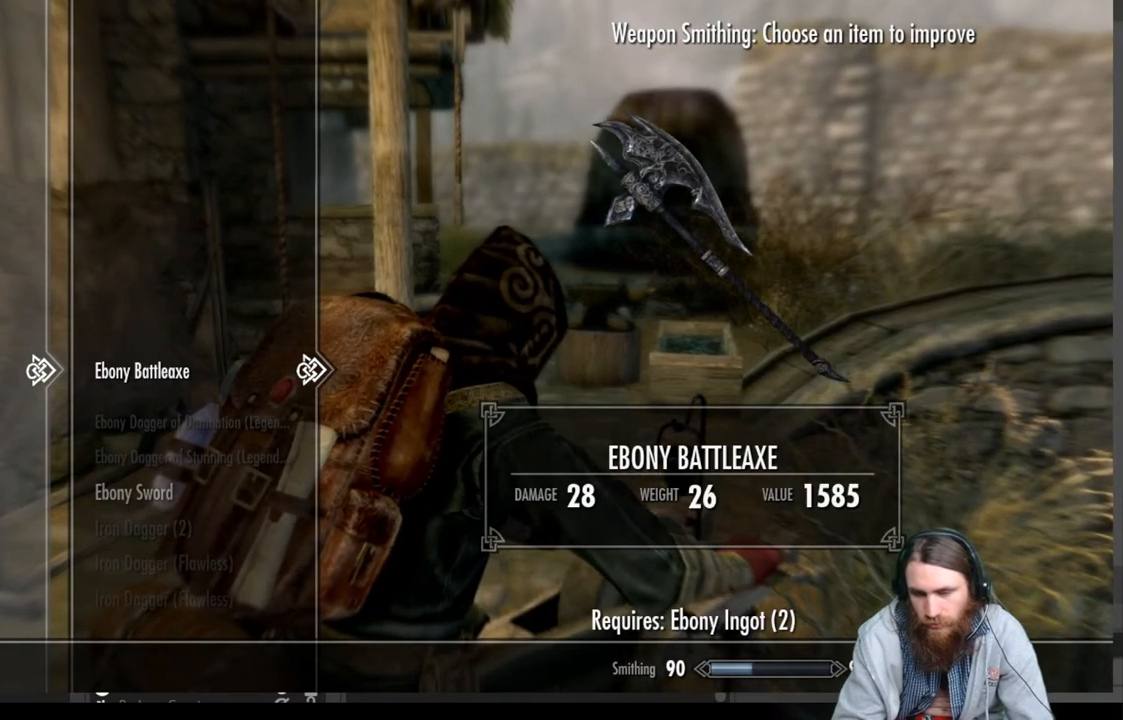
{"buttons": [], "left_stick": "center", "right_stick": "center", "events": [[267, "A", "down"], [400, "A", "up"]]}
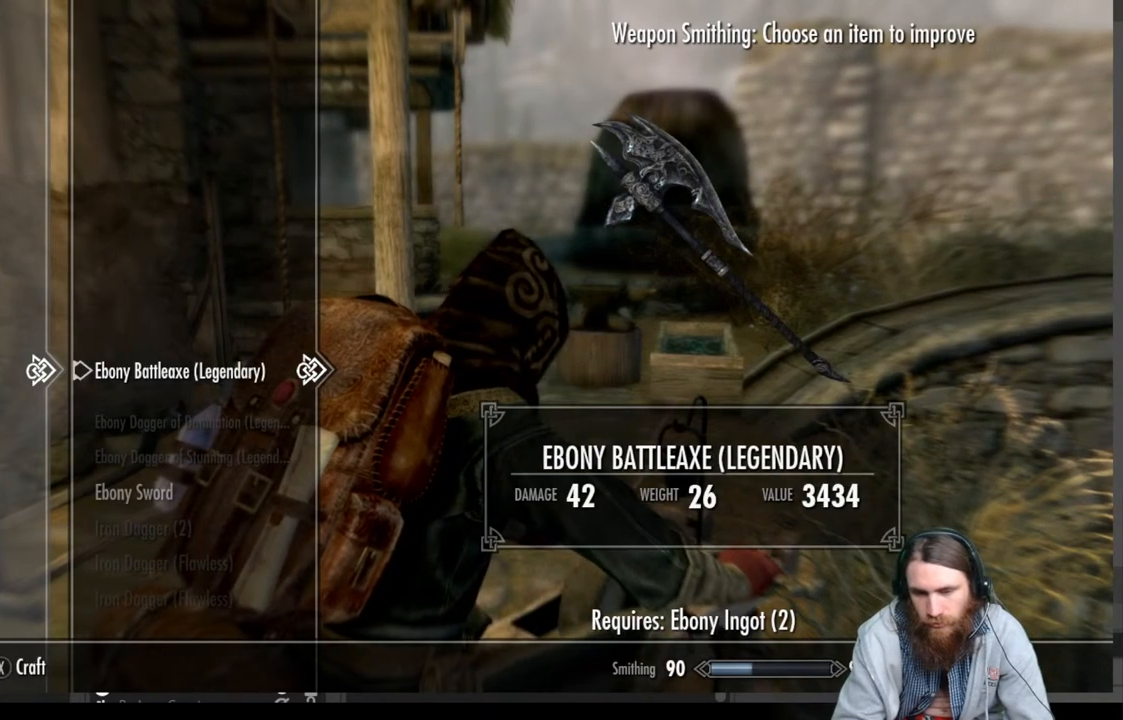
{"buttons": [], "left_stick": "center", "right_stick": "center", "events": []}
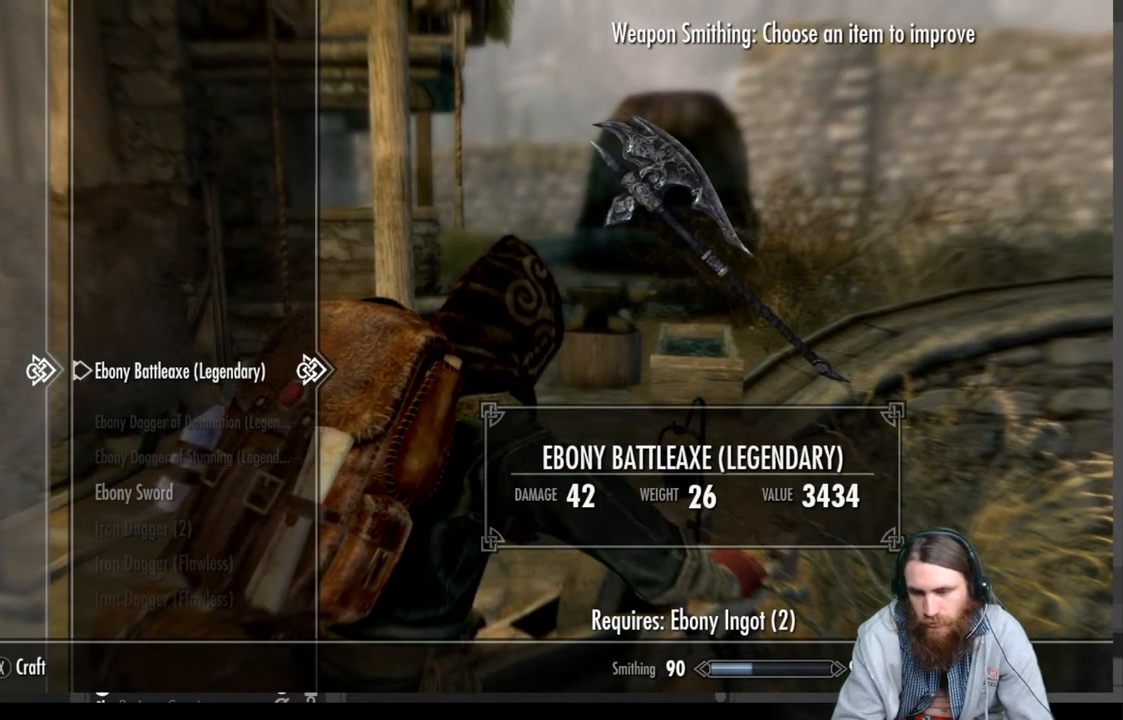
{"buttons": [], "left_stick": "center", "right_stick": "center", "events": [[67, "X", "down"], [183, "X", "up"]]}
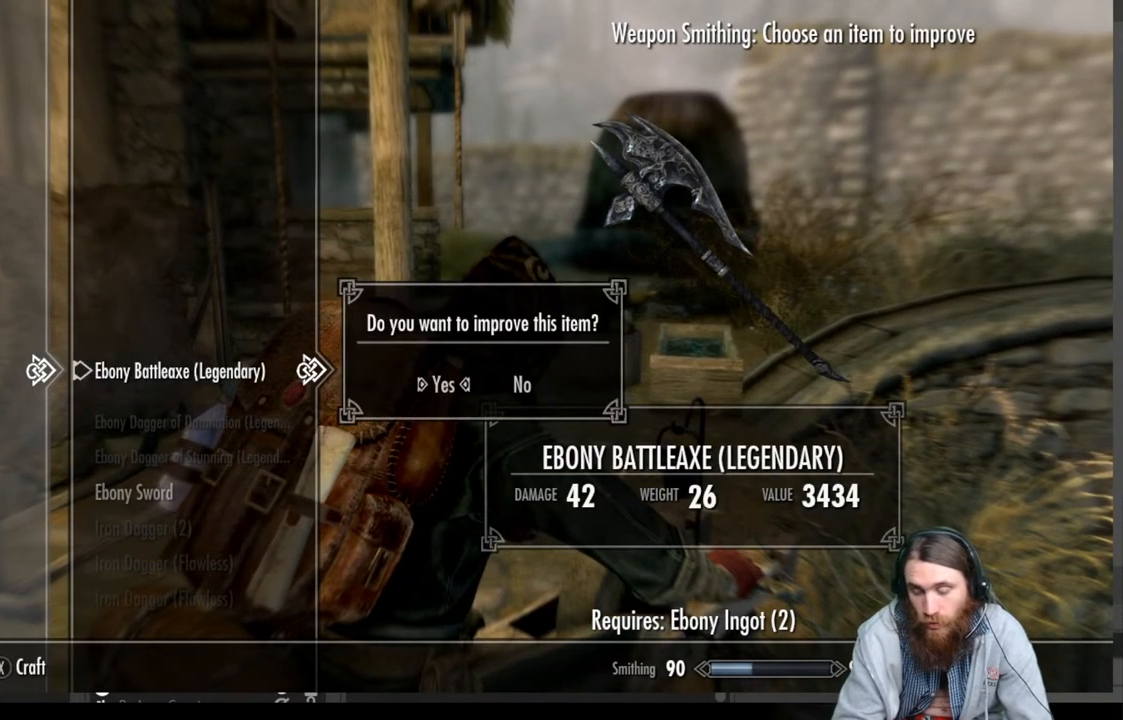
{"buttons": [], "left_stick": "center", "right_stick": "center", "events": []}
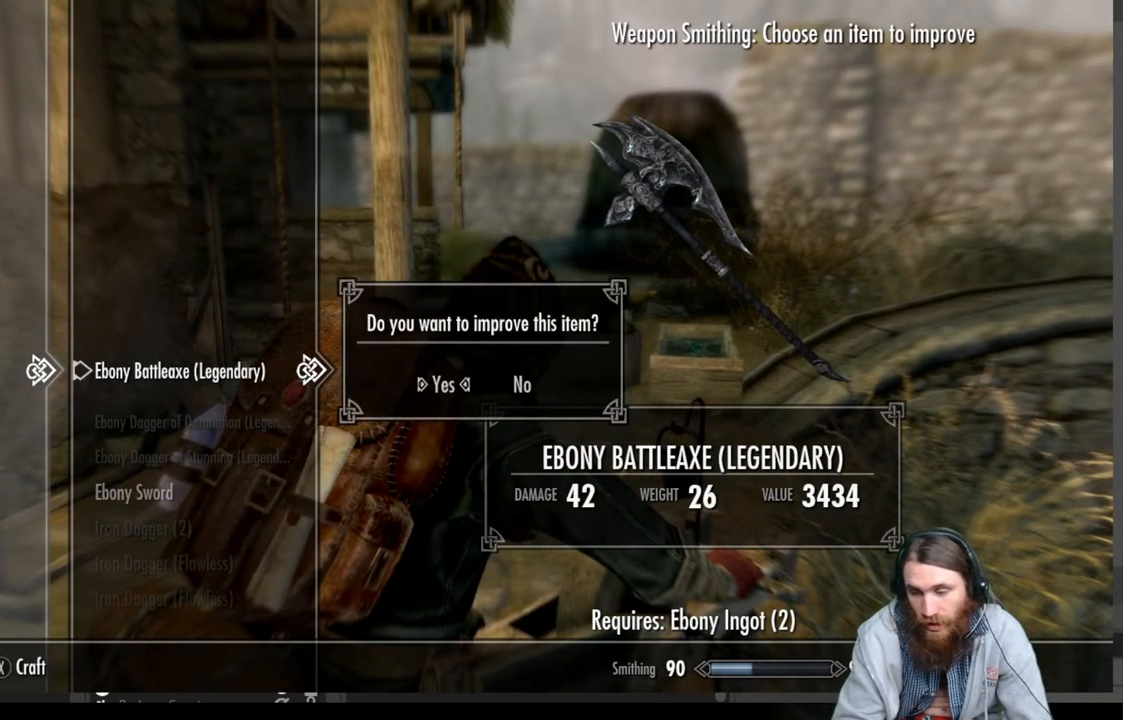
{"buttons": [], "left_stick": "center", "right_stick": "center", "events": [[100, "A", "down"], [300, "A", "up"]]}
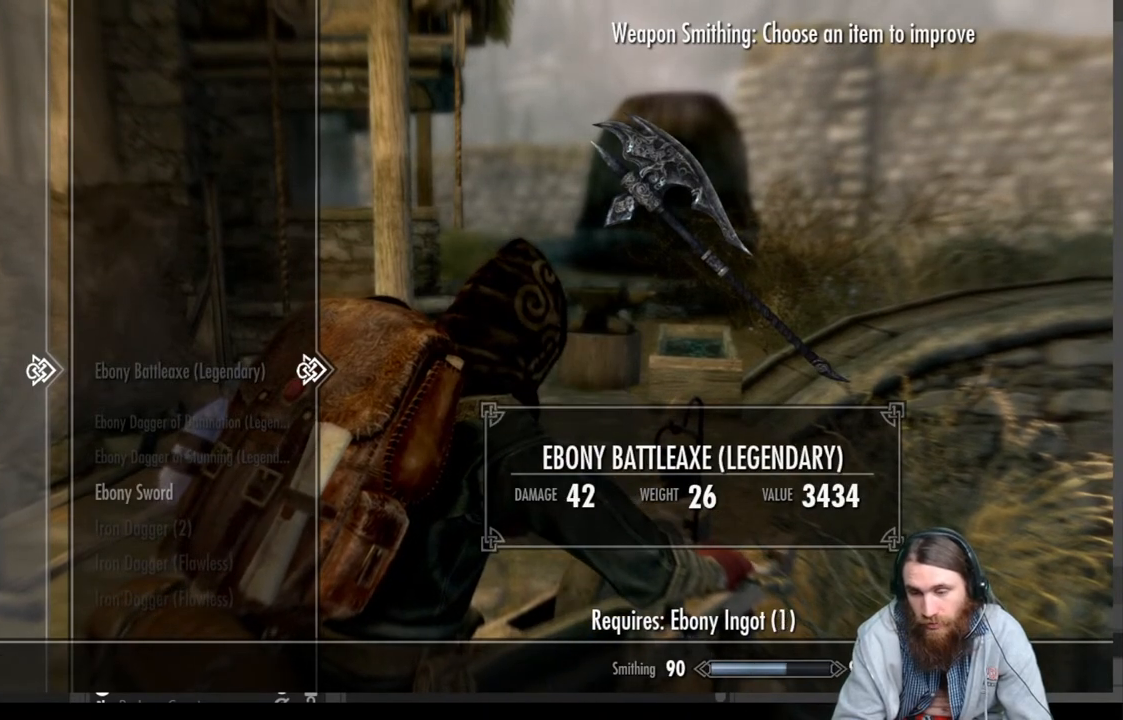
{"buttons": ["DPAD_DOWN"], "left_stick": "center", "right_stick": "center", "events": [[233, "DPAD_DOWN", "down"], [350, "DPAD_DOWN", "up"], [450, "DPAD_DOWN", "down"]]}
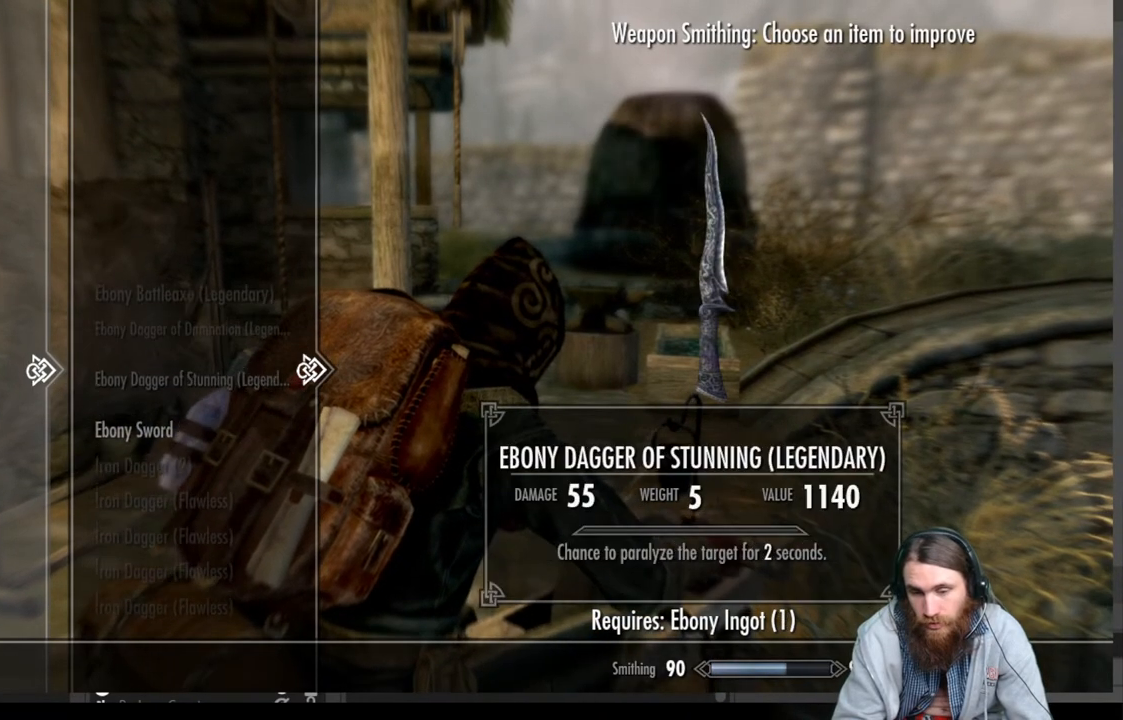
{"buttons": [], "left_stick": "center", "right_stick": "center", "events": [[33, "DPAD_DOWN", "up"], [117, "DPAD_DOWN", "down"], [250, "DPAD_DOWN", "up"]]}
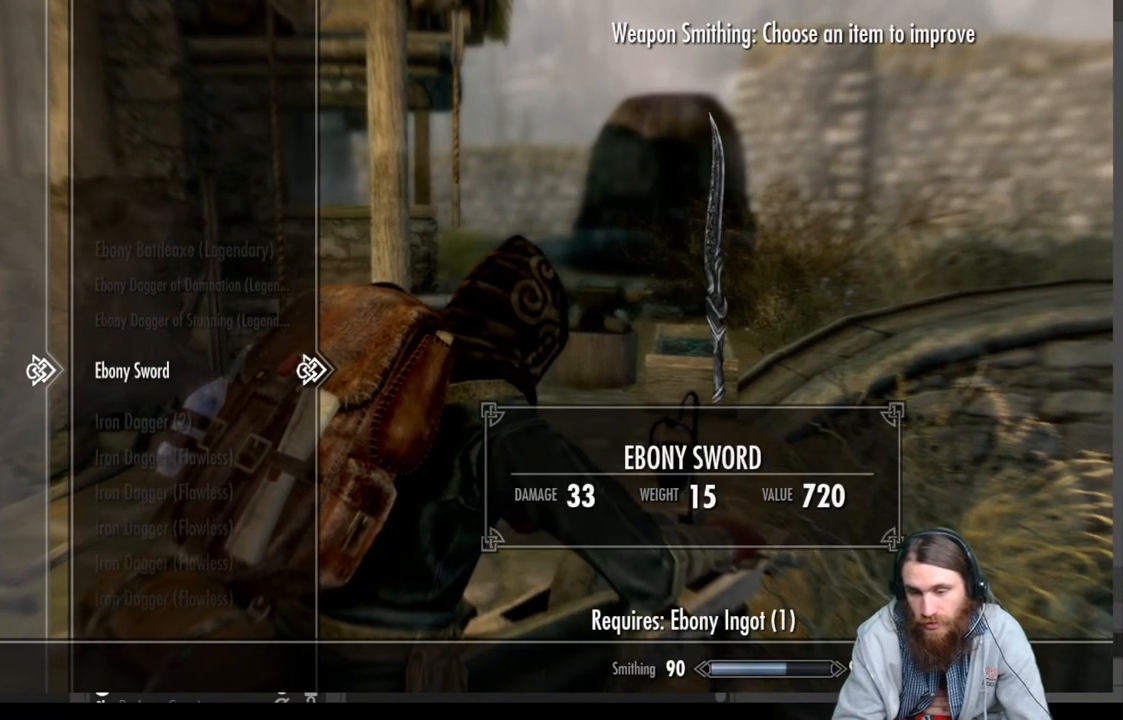
{"buttons": [], "left_stick": "center", "right_stick": "center", "events": [[50, "A", "down"], [183, "A", "up"]]}
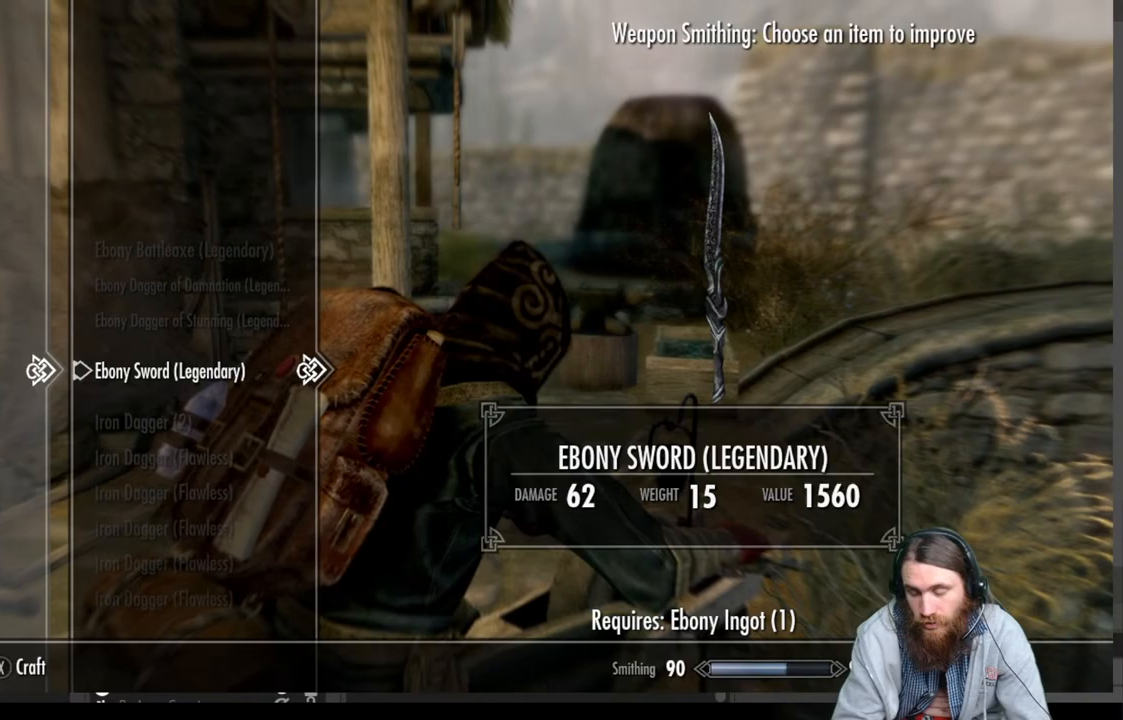
{"buttons": [], "left_stick": "center", "right_stick": "center", "events": [[133, "X", "down"], [317, "X", "up"]]}
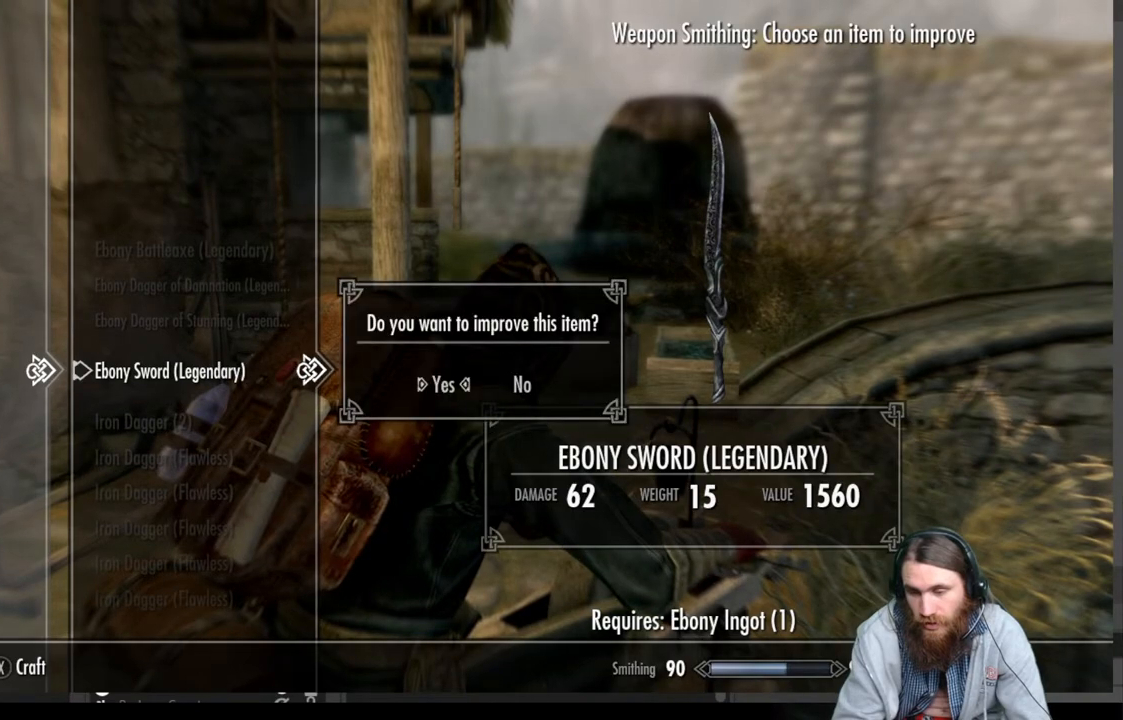
{"buttons": ["A"], "left_stick": "center", "right_stick": "center", "events": [[500, "A", "down"]]}
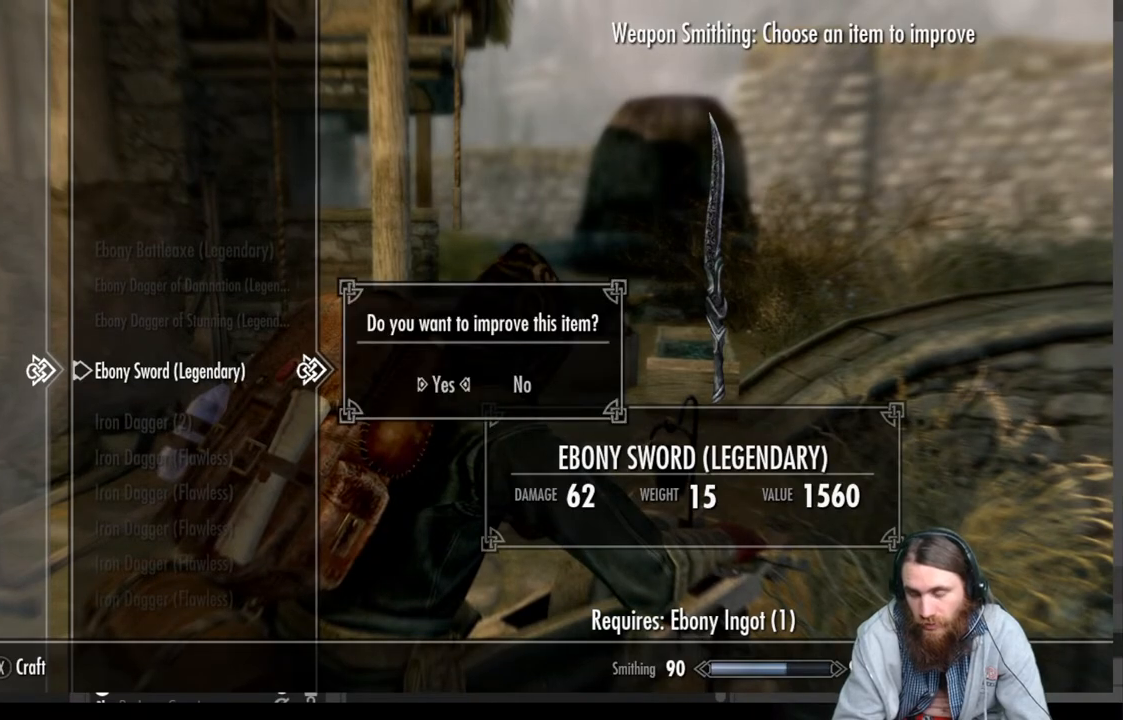
{"buttons": [], "left_stick": "center", "right_stick": "center", "events": [[167, "A", "up"]]}
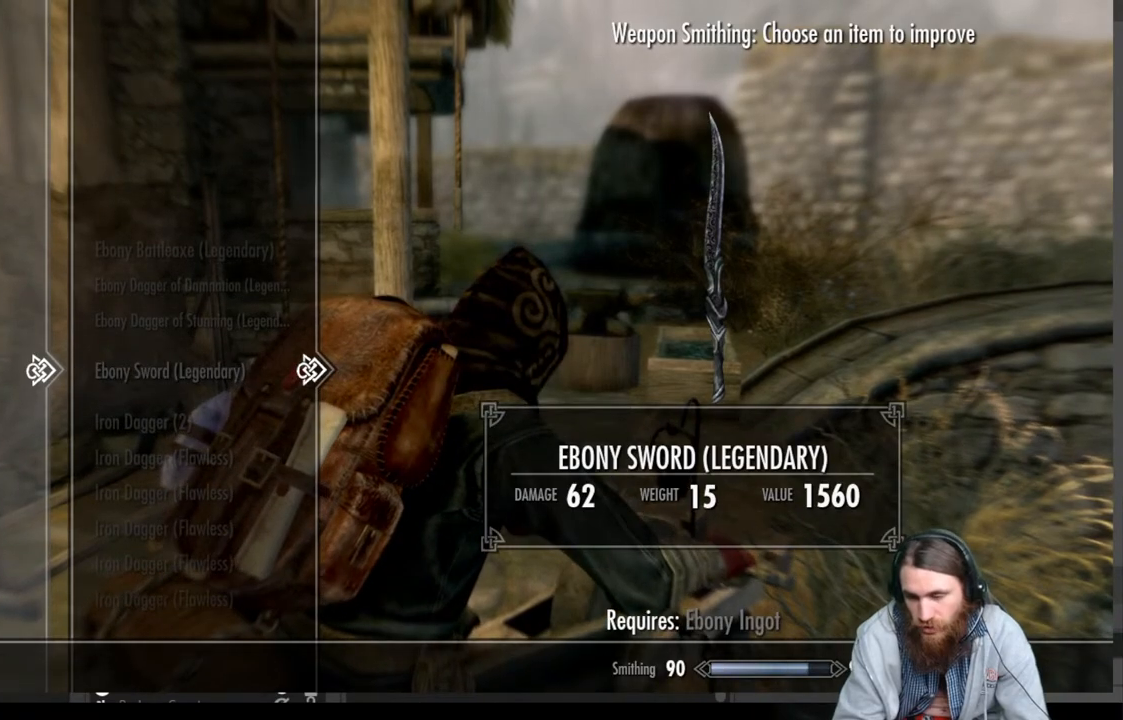
{"buttons": [], "left_stick": "center", "right_stick": "center", "events": [[133, "B", "down"], [283, "B", "up"]]}